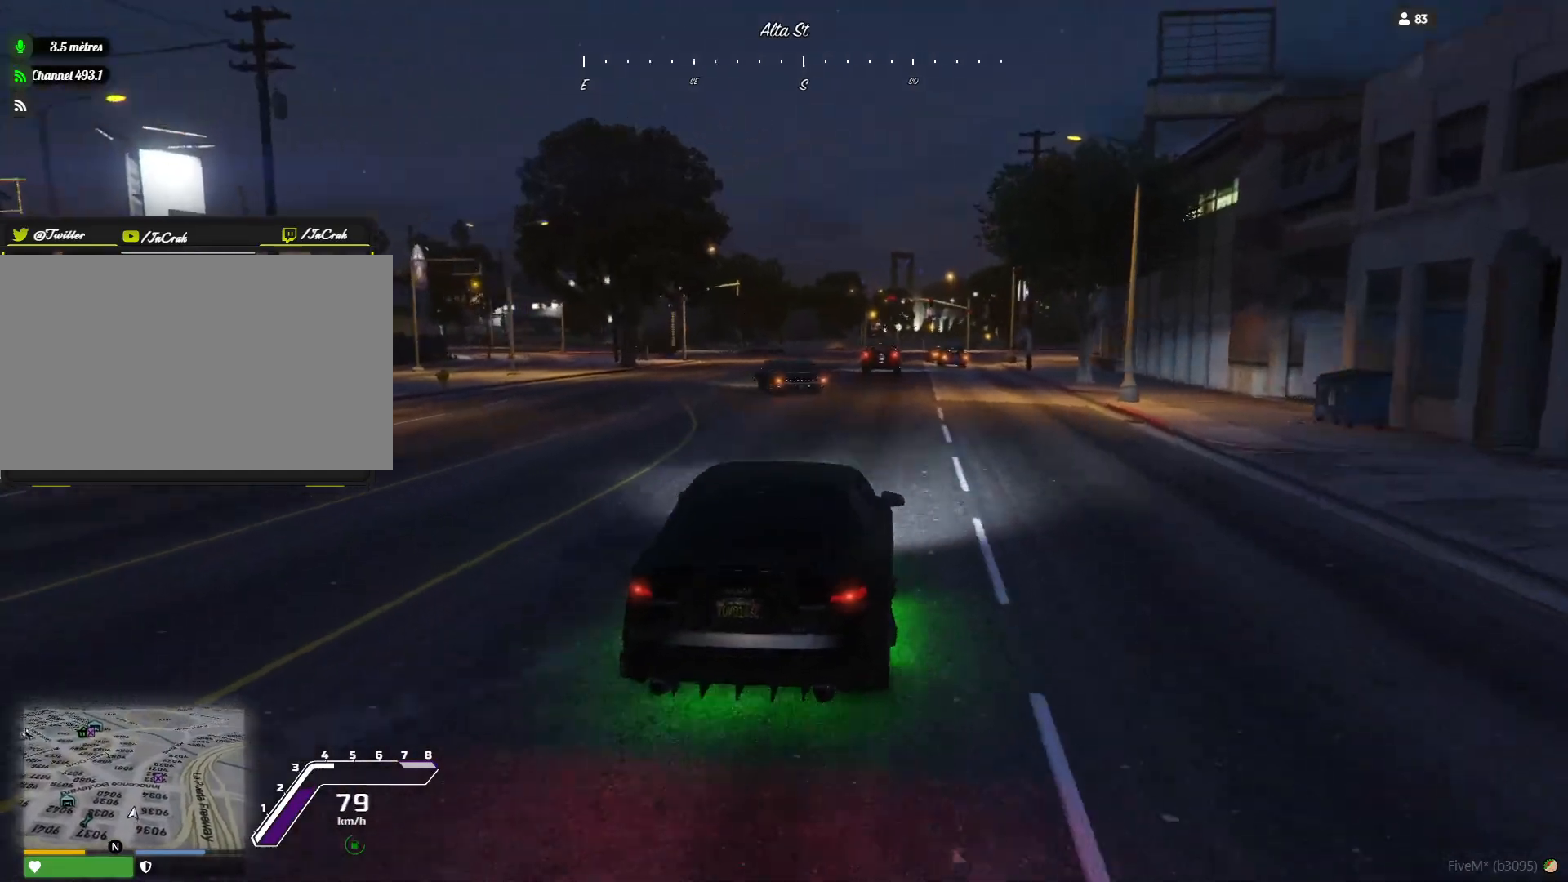
Gameplay with keyboard and mouse; each line is a JSON object with the keys held at the frame after it. "events" lists presses ("down") and releases ("up") of "a", "d", "e", "q", "r", "s", "space" and "w" between this image and that frame as [ms after this image, input, new state], when the widget could be followed in between. No other keys are recorded. Mouse buttons are not recorded. Not read: mouse_move.
{"keys": [], "events": []}
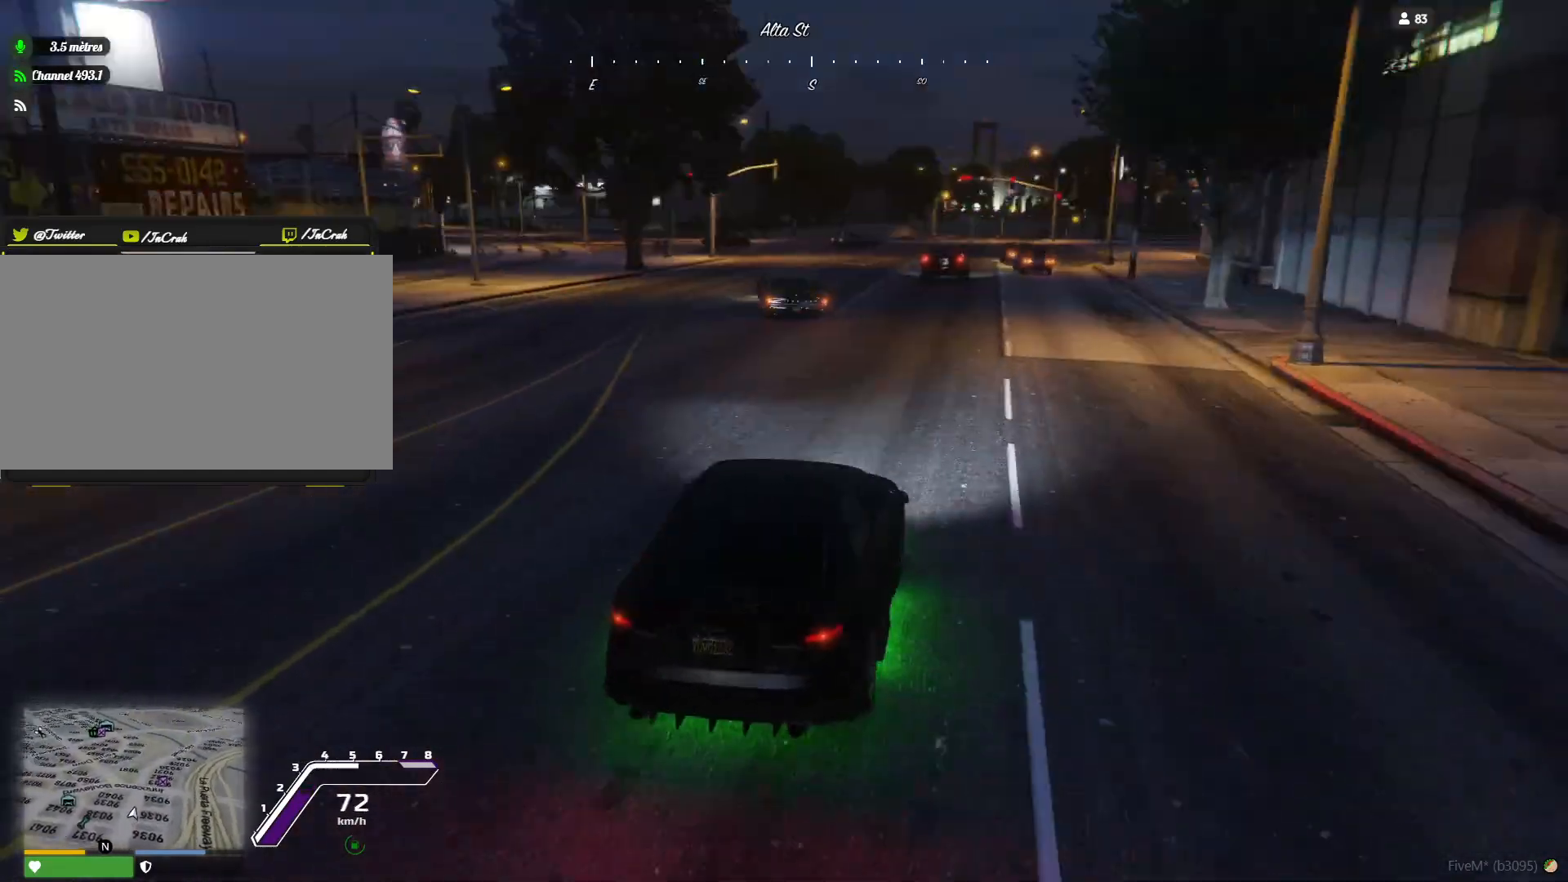
{"keys": [], "events": []}
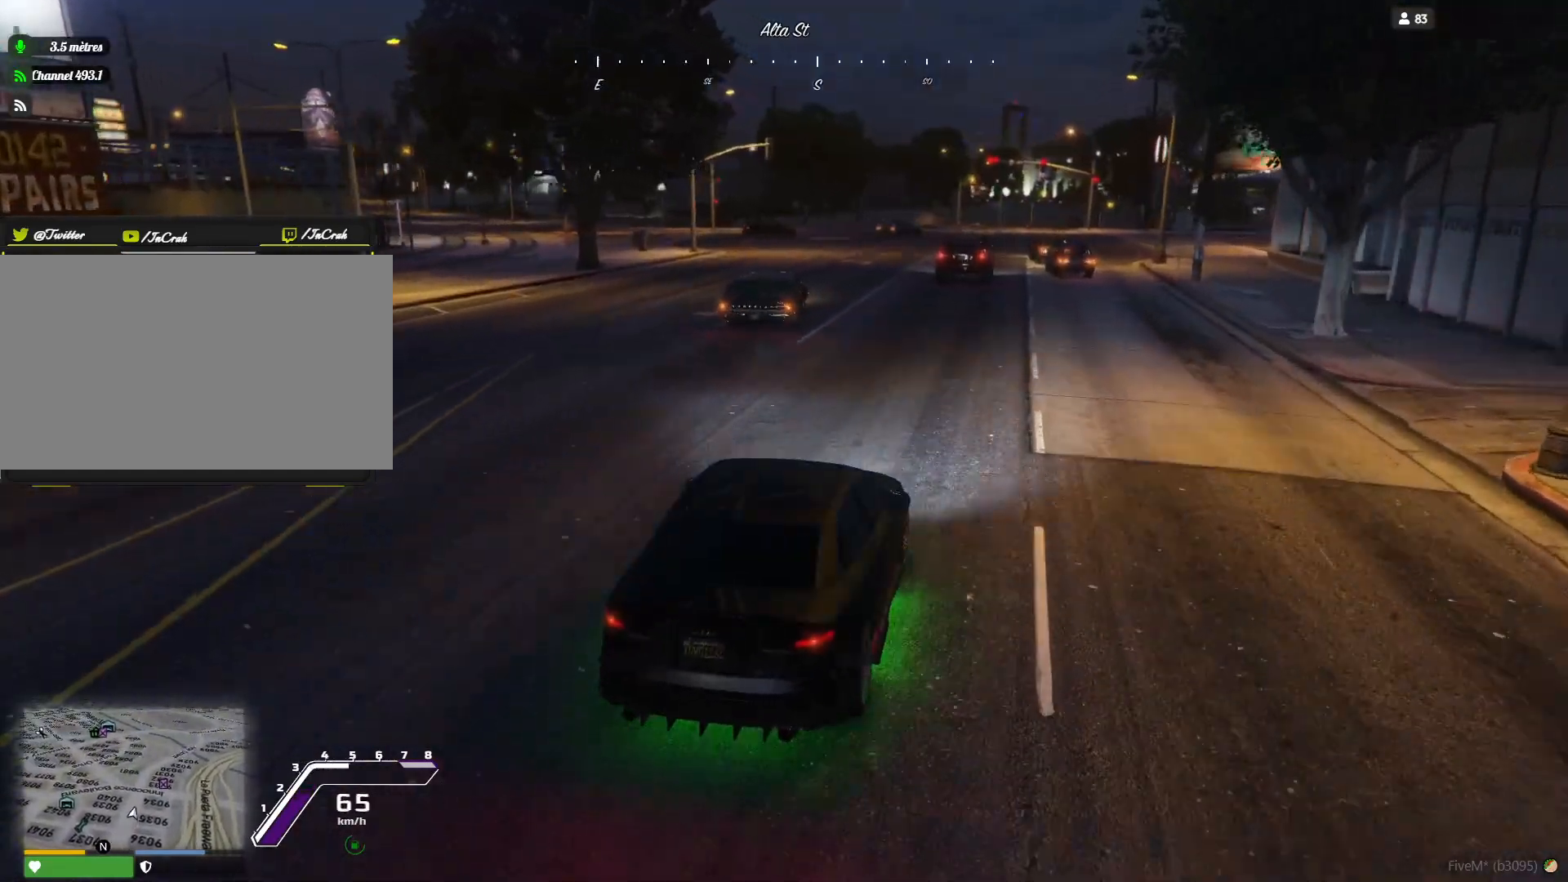
{"keys": [], "events": []}
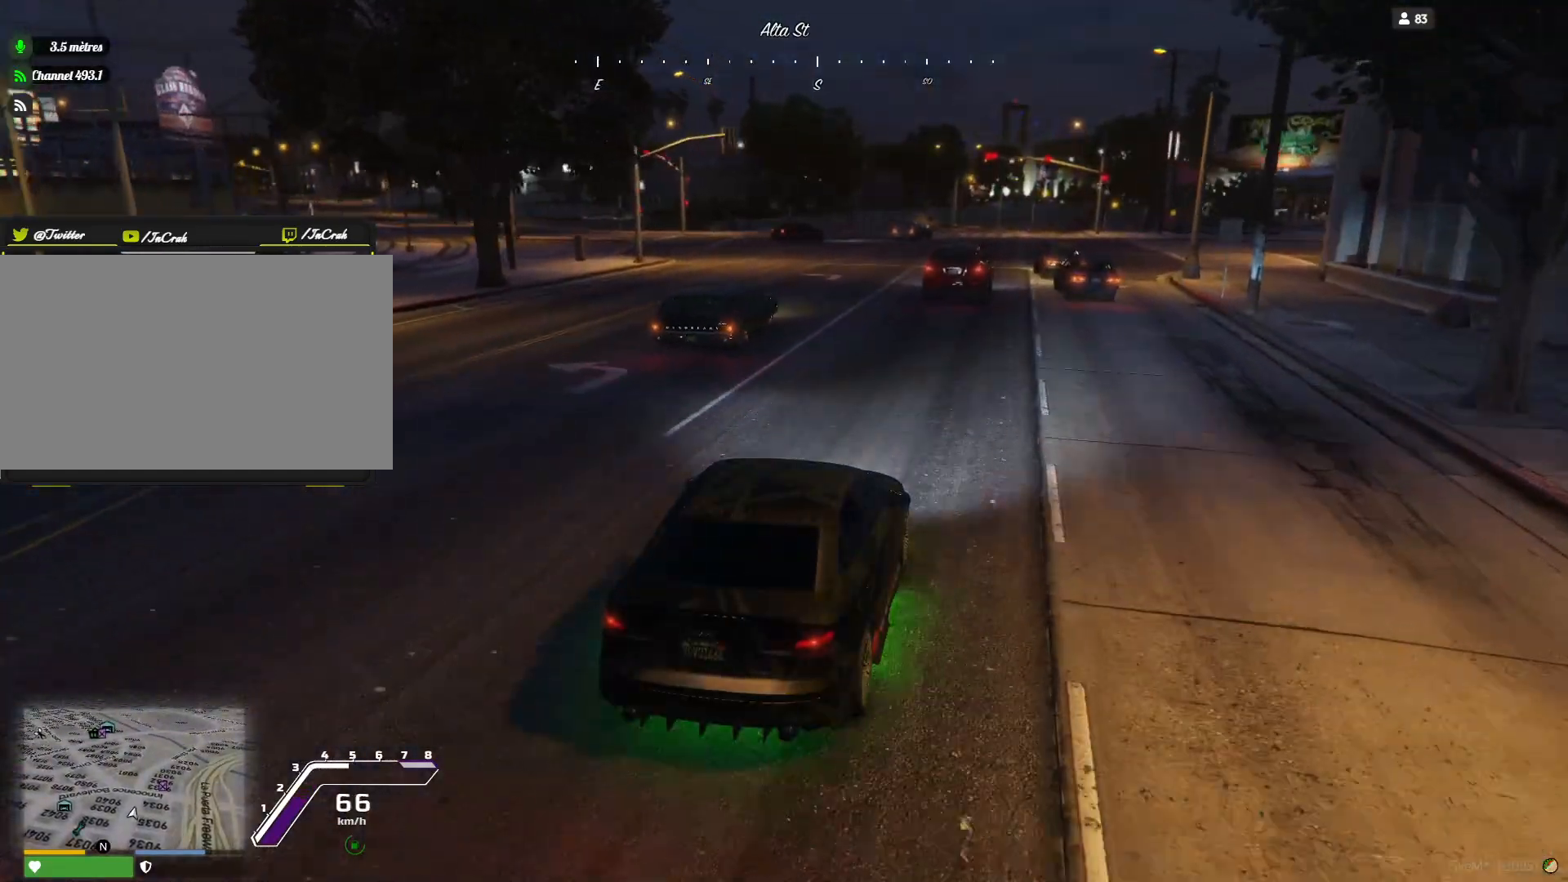
{"keys": [], "events": [[367, "q", "down"], [467, "q", "up"]]}
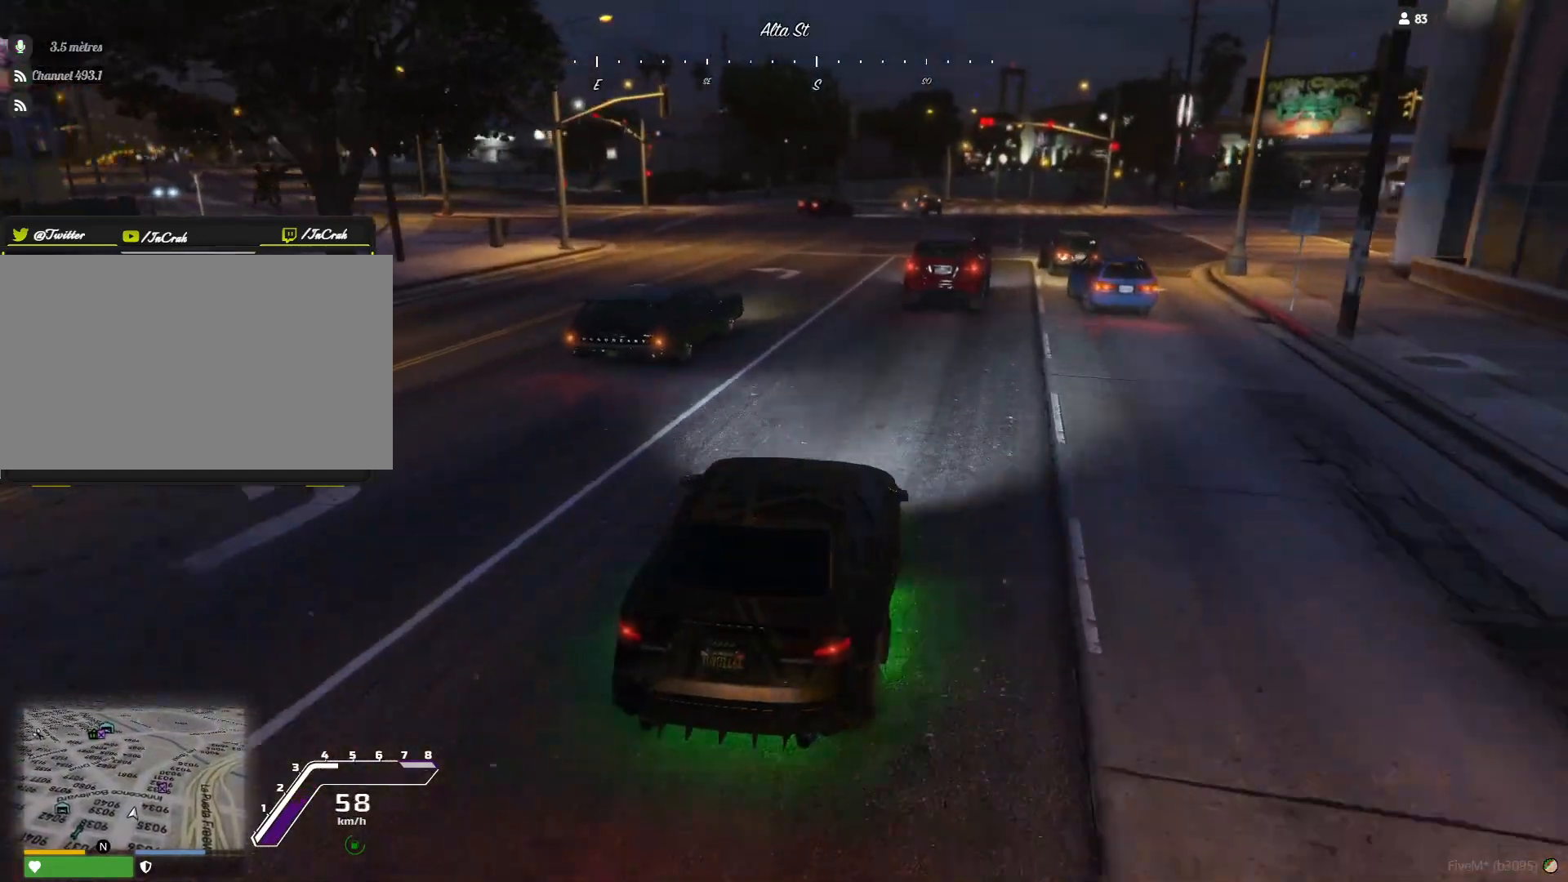
{"keys": [], "events": []}
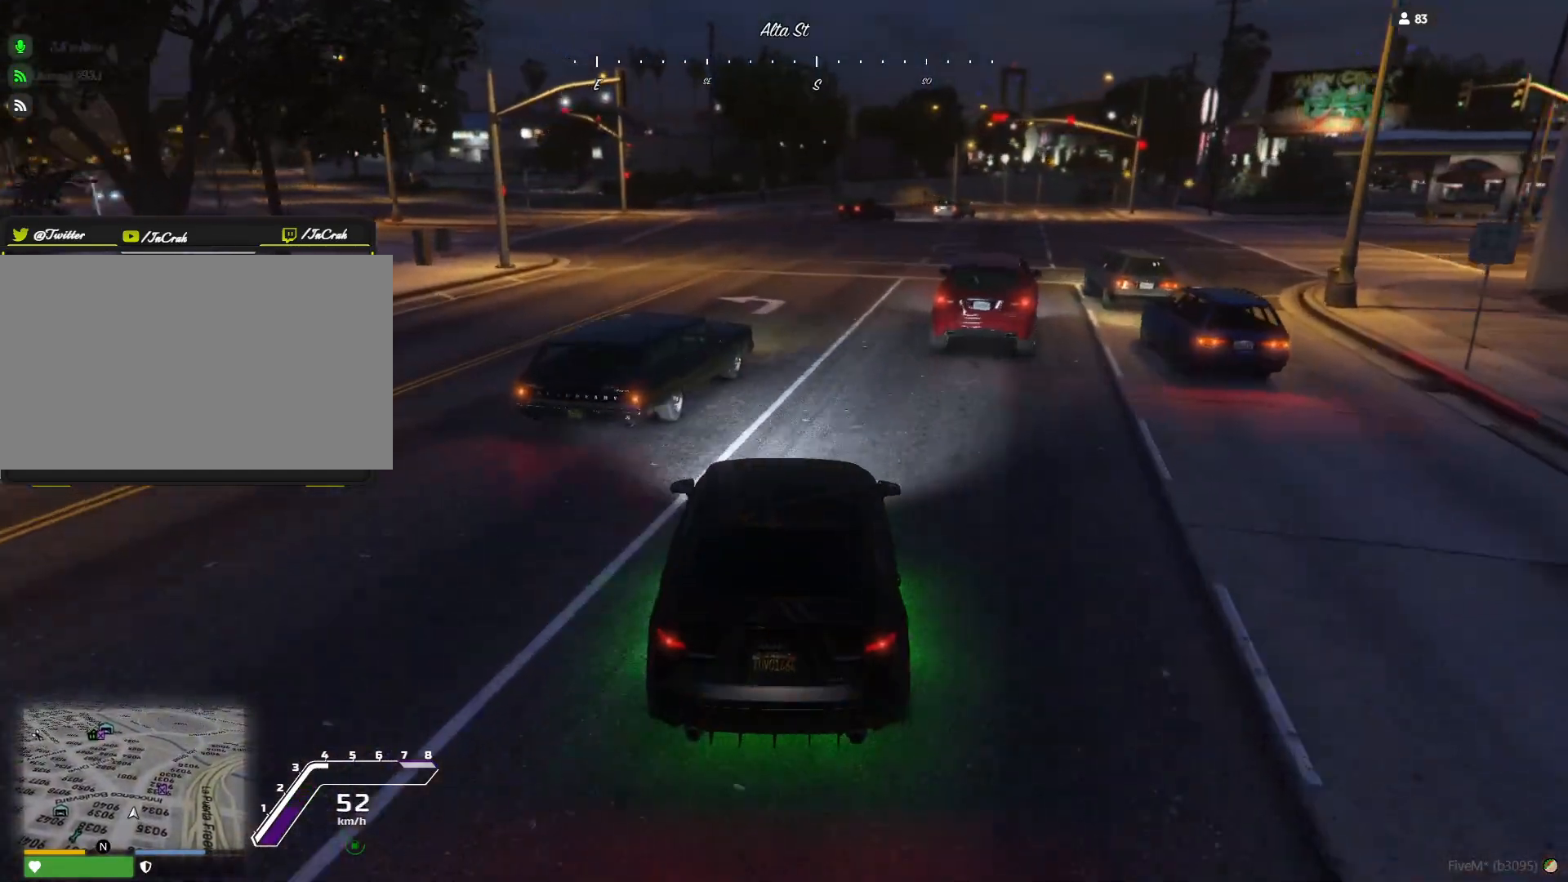
{"keys": [], "events": [[200, "d", "down"], [334, "d", "up"]]}
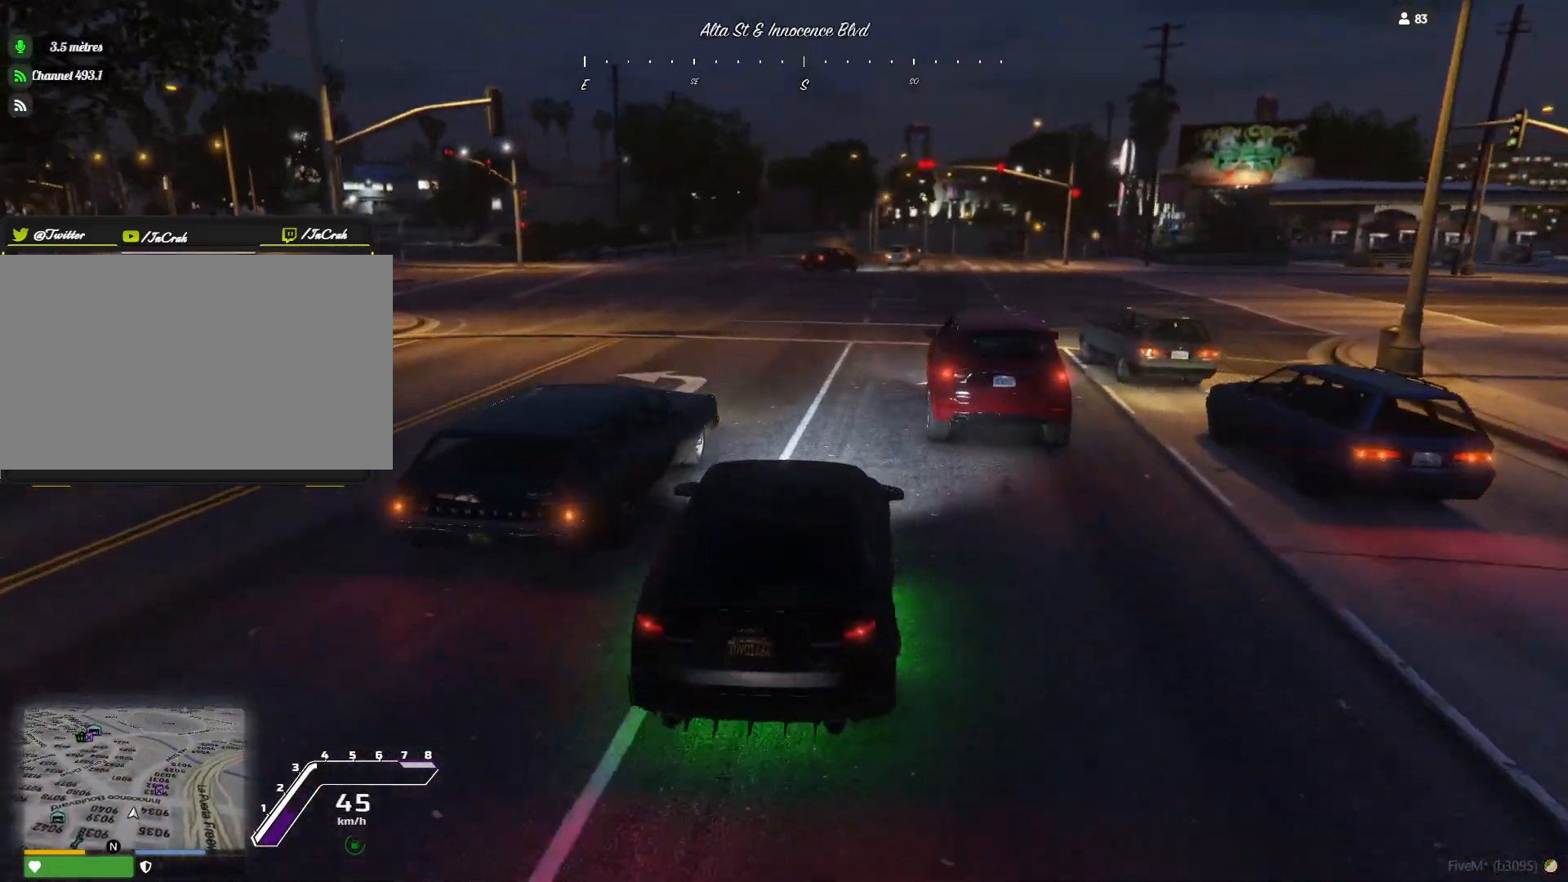
{"keys": [], "events": [[367, "q", "down"], [434, "q", "up"]]}
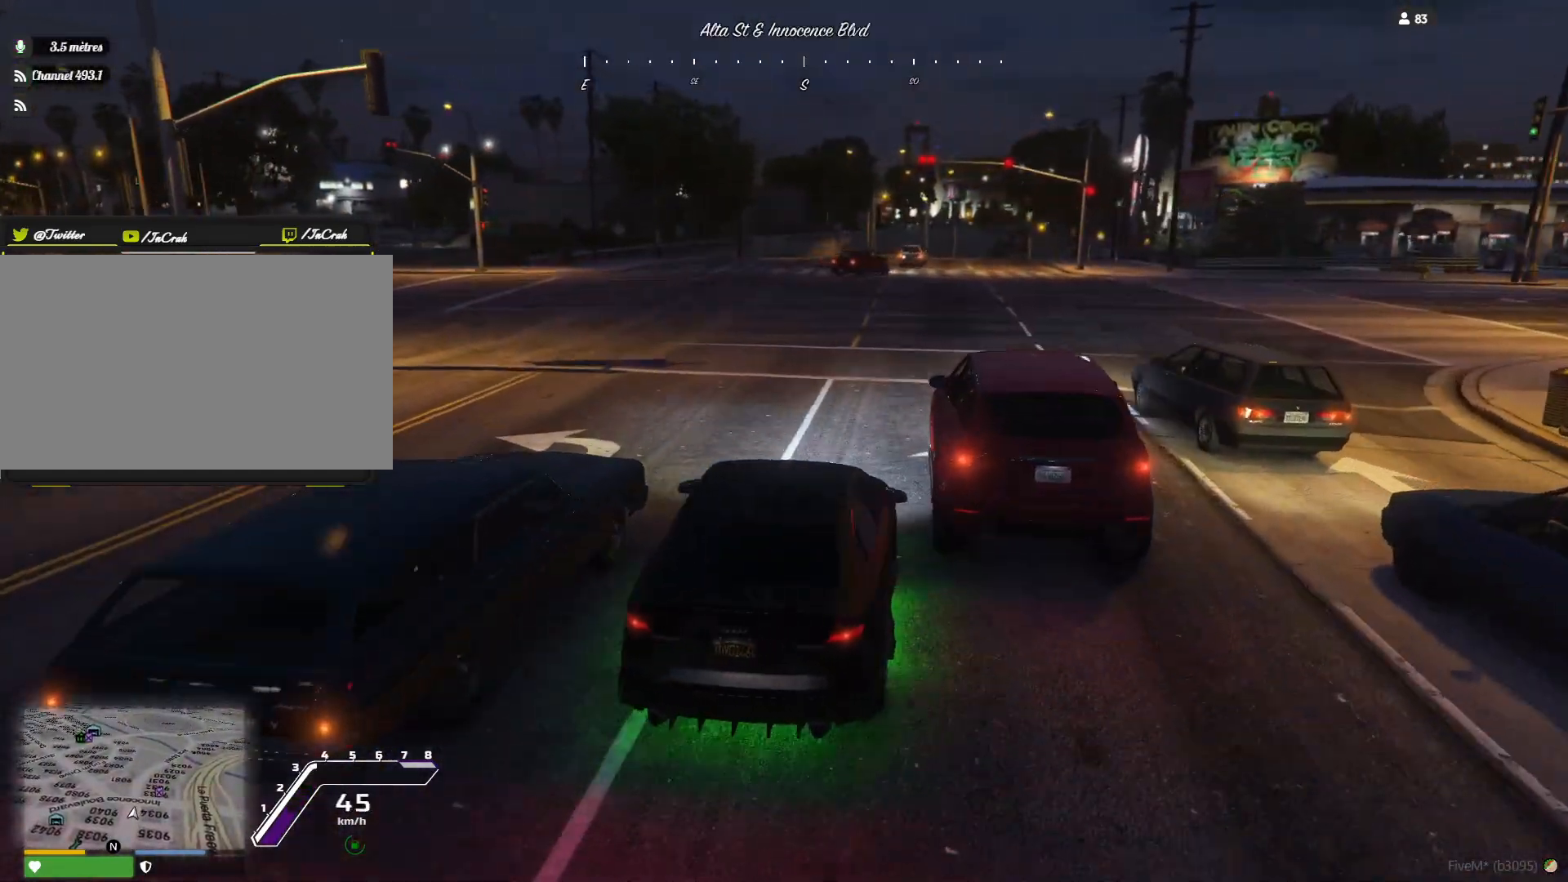
{"keys": [], "events": [[300, "q", "down"], [434, "q", "up"]]}
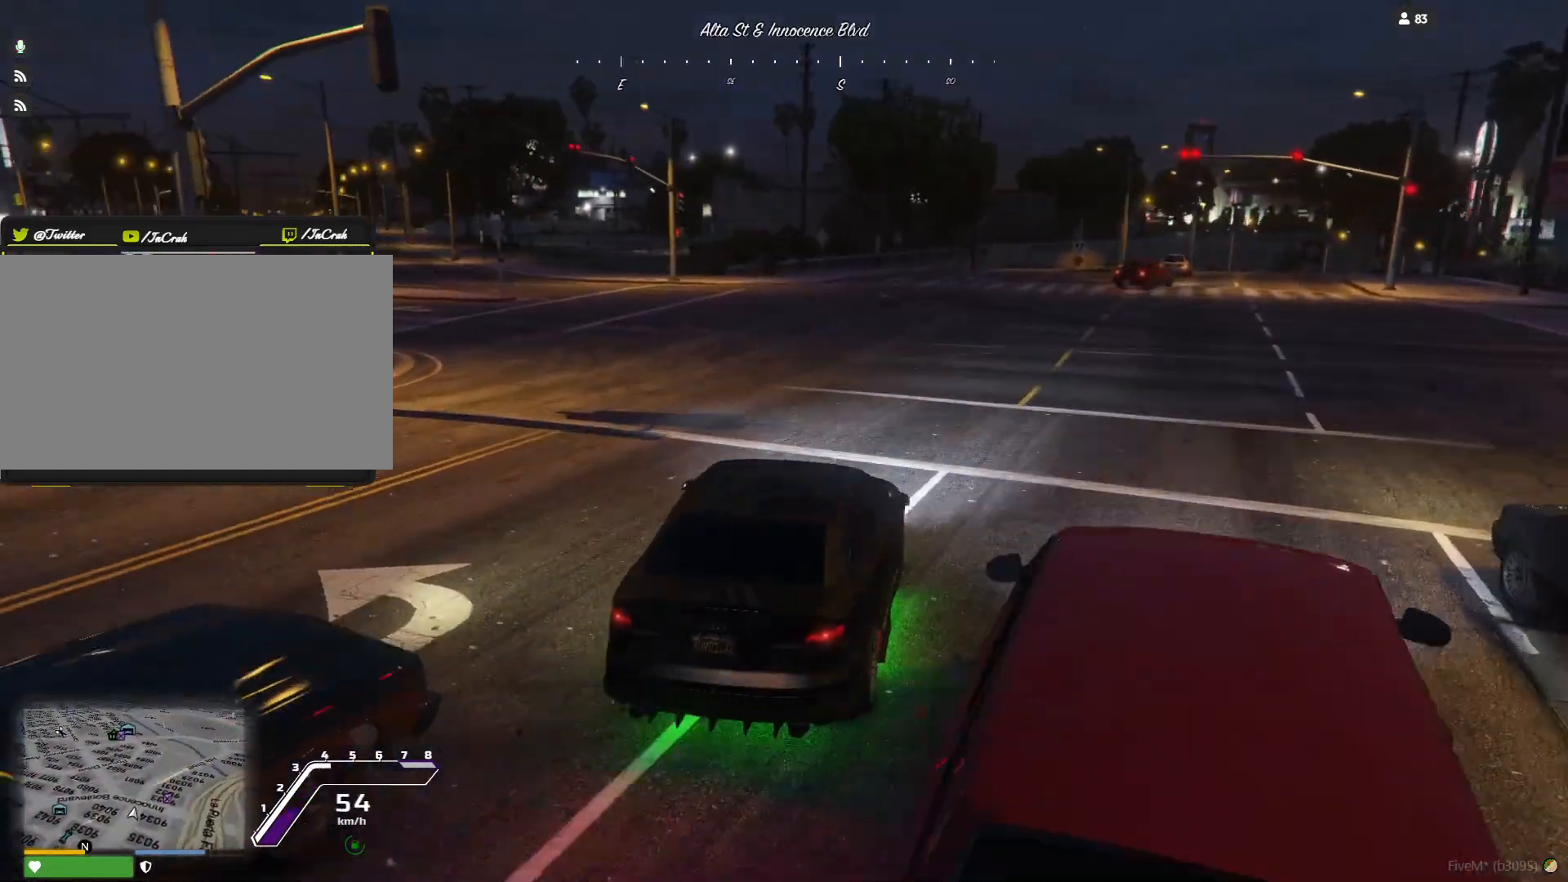
{"keys": [], "events": [[334, "q", "down"], [434, "q", "up"]]}
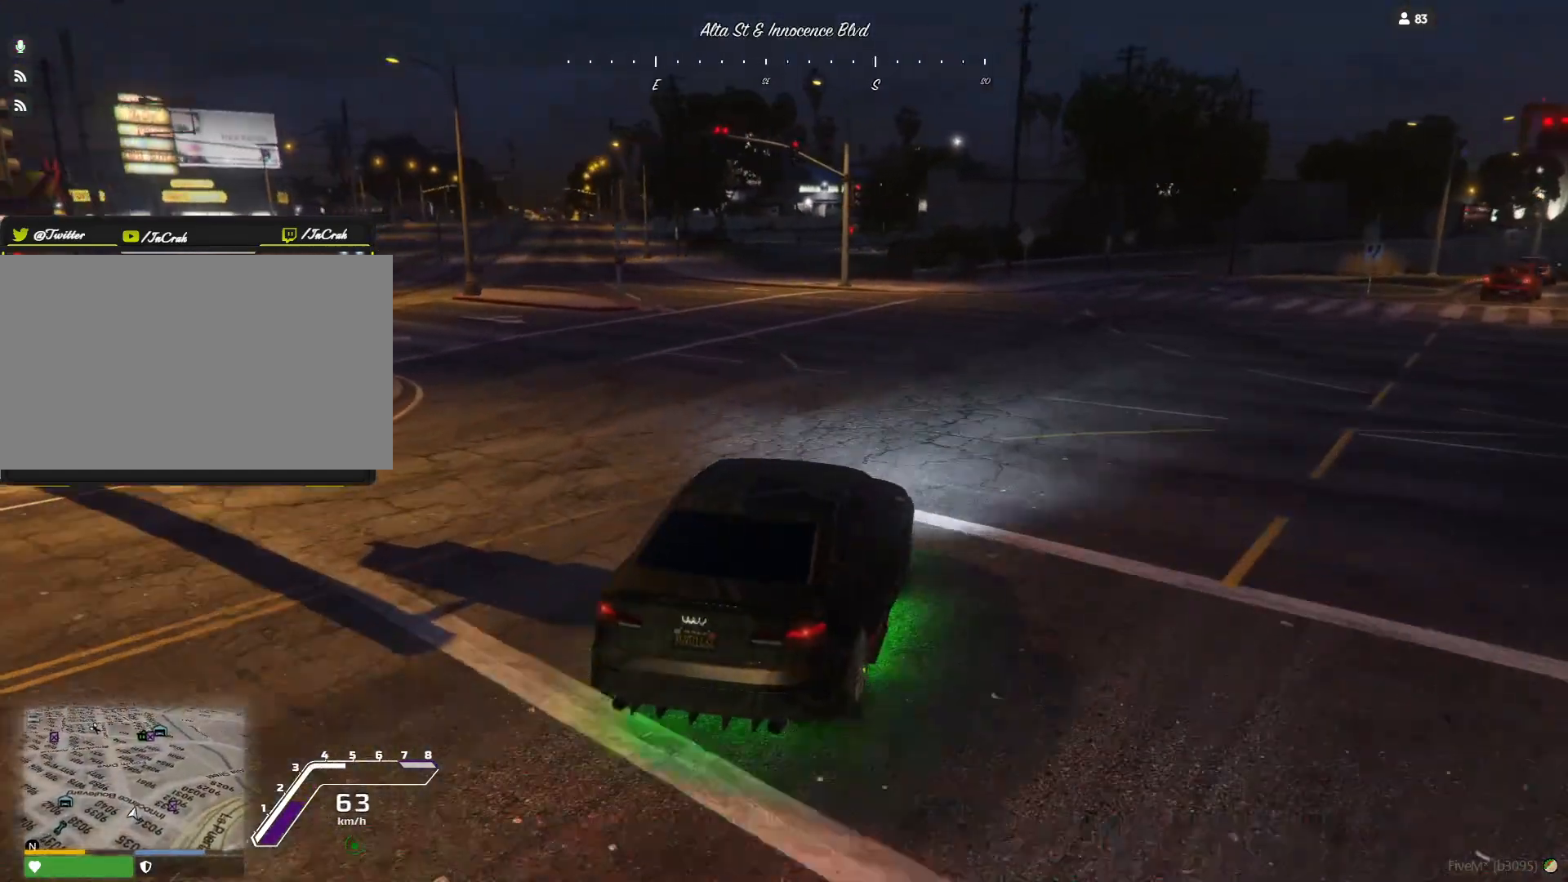
{"keys": []}
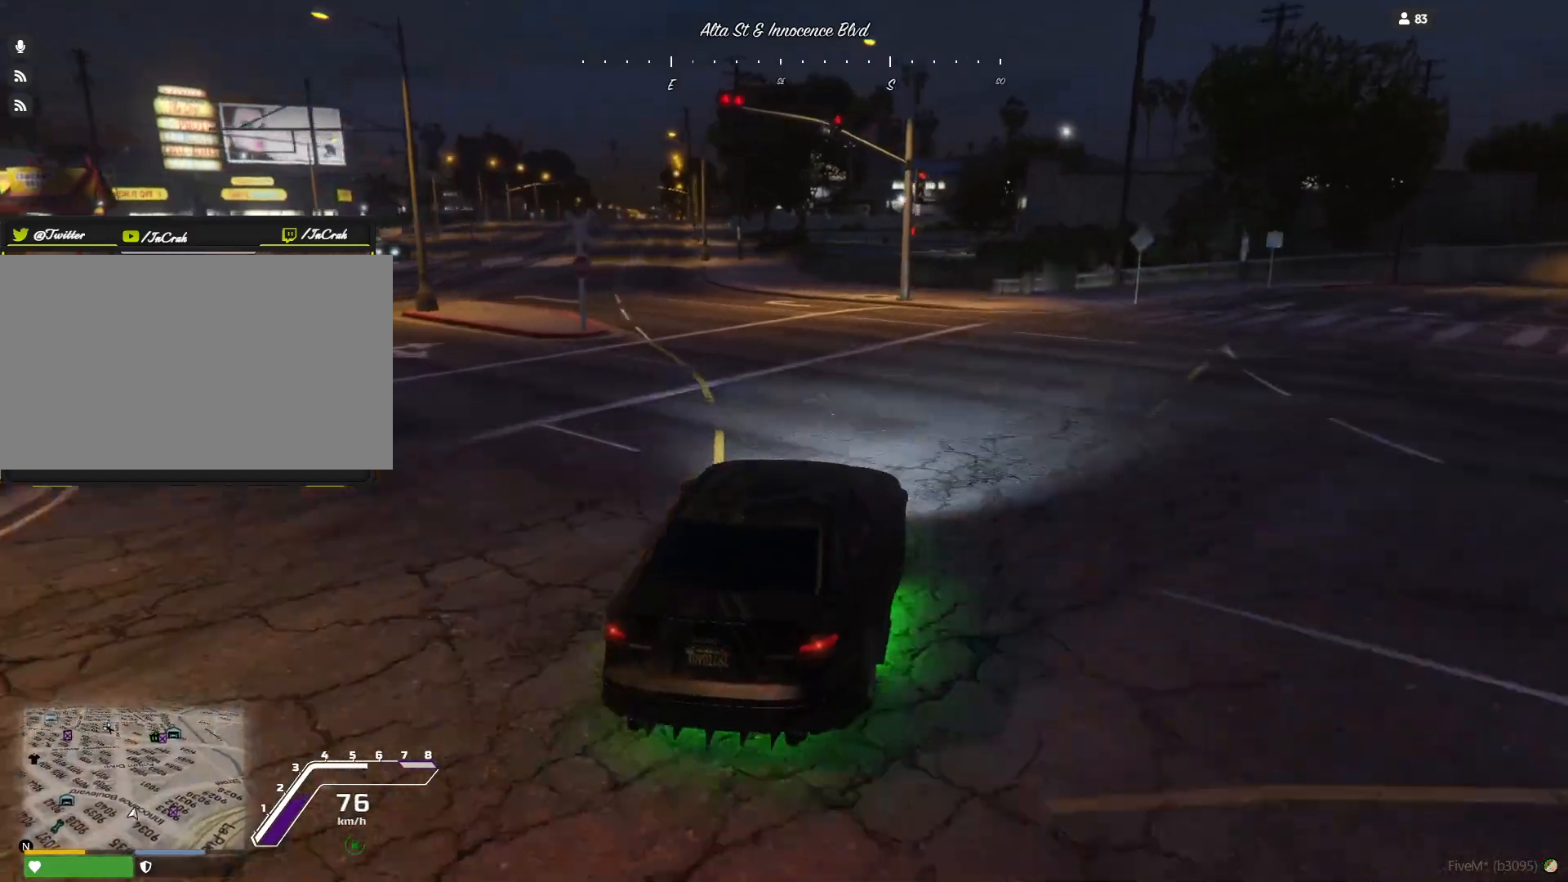
{"keys": []}
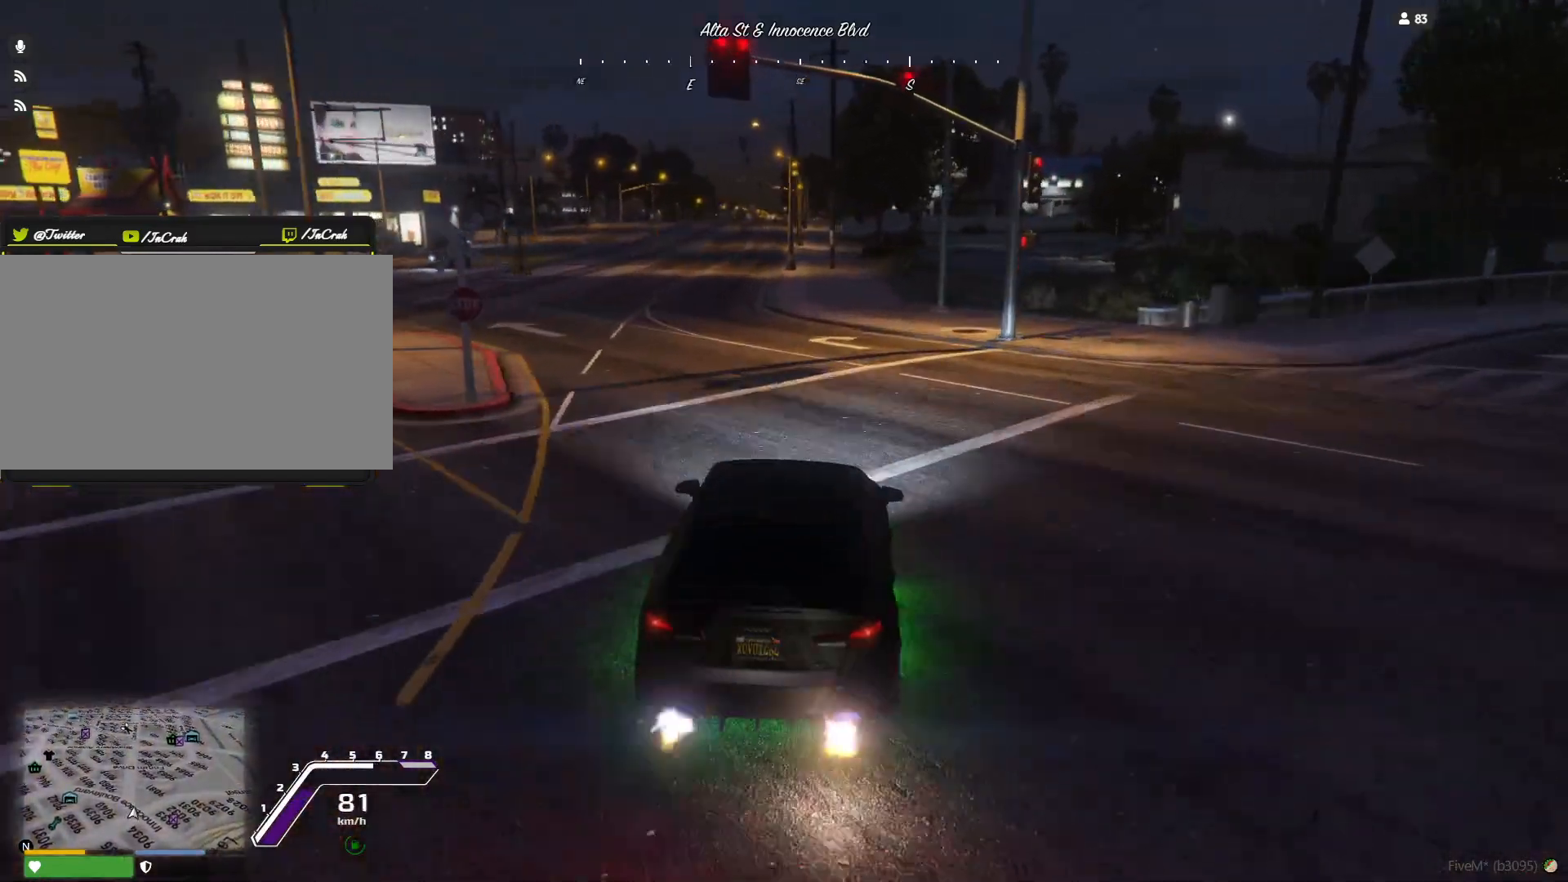
{"keys": [], "events": []}
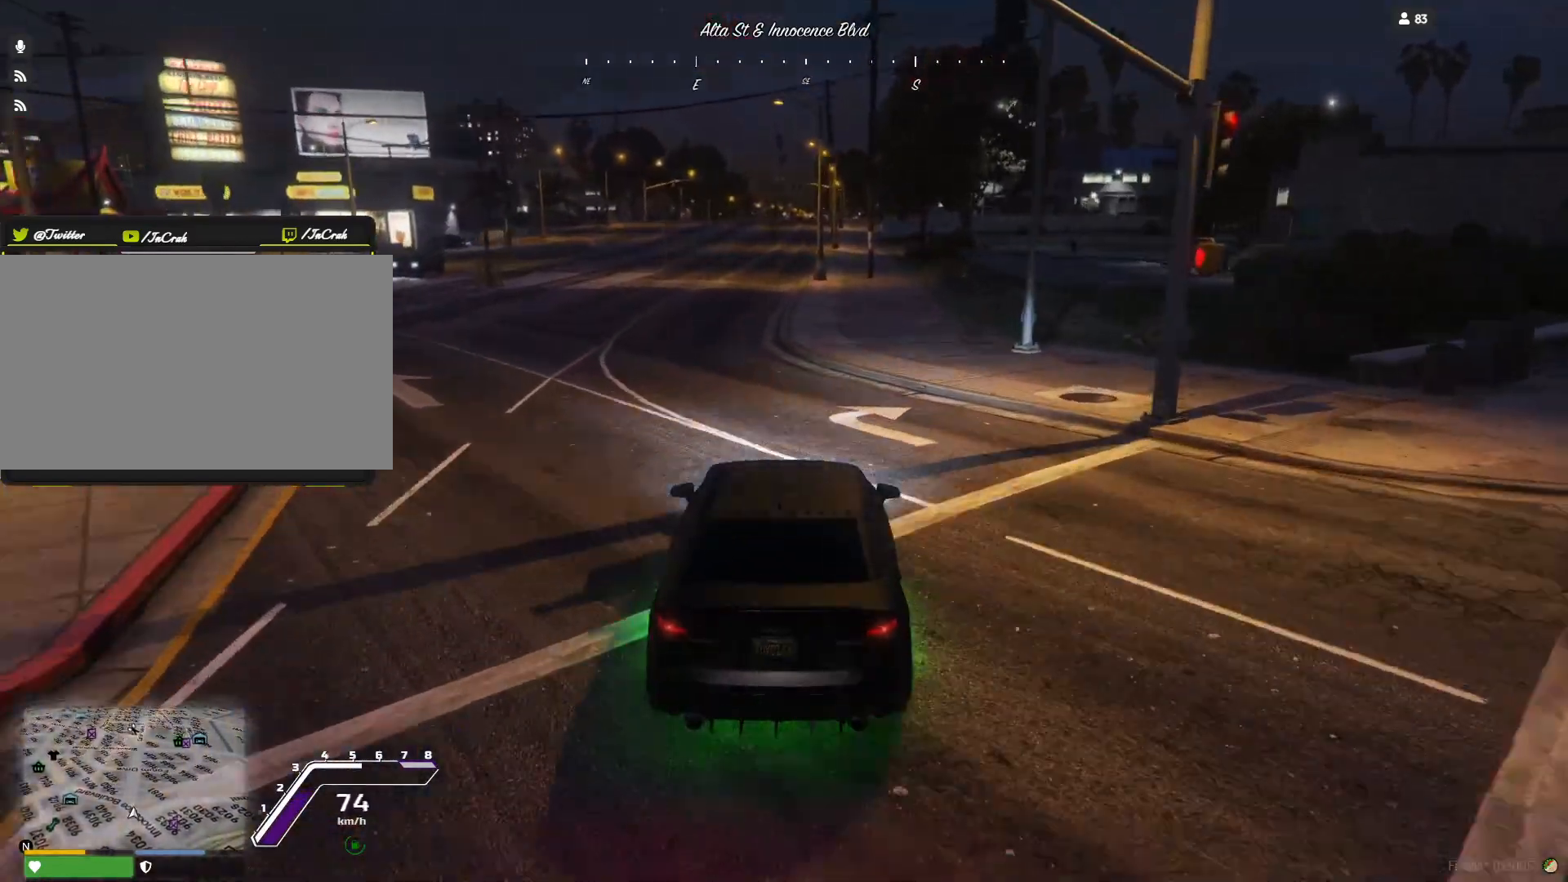
{"keys": []}
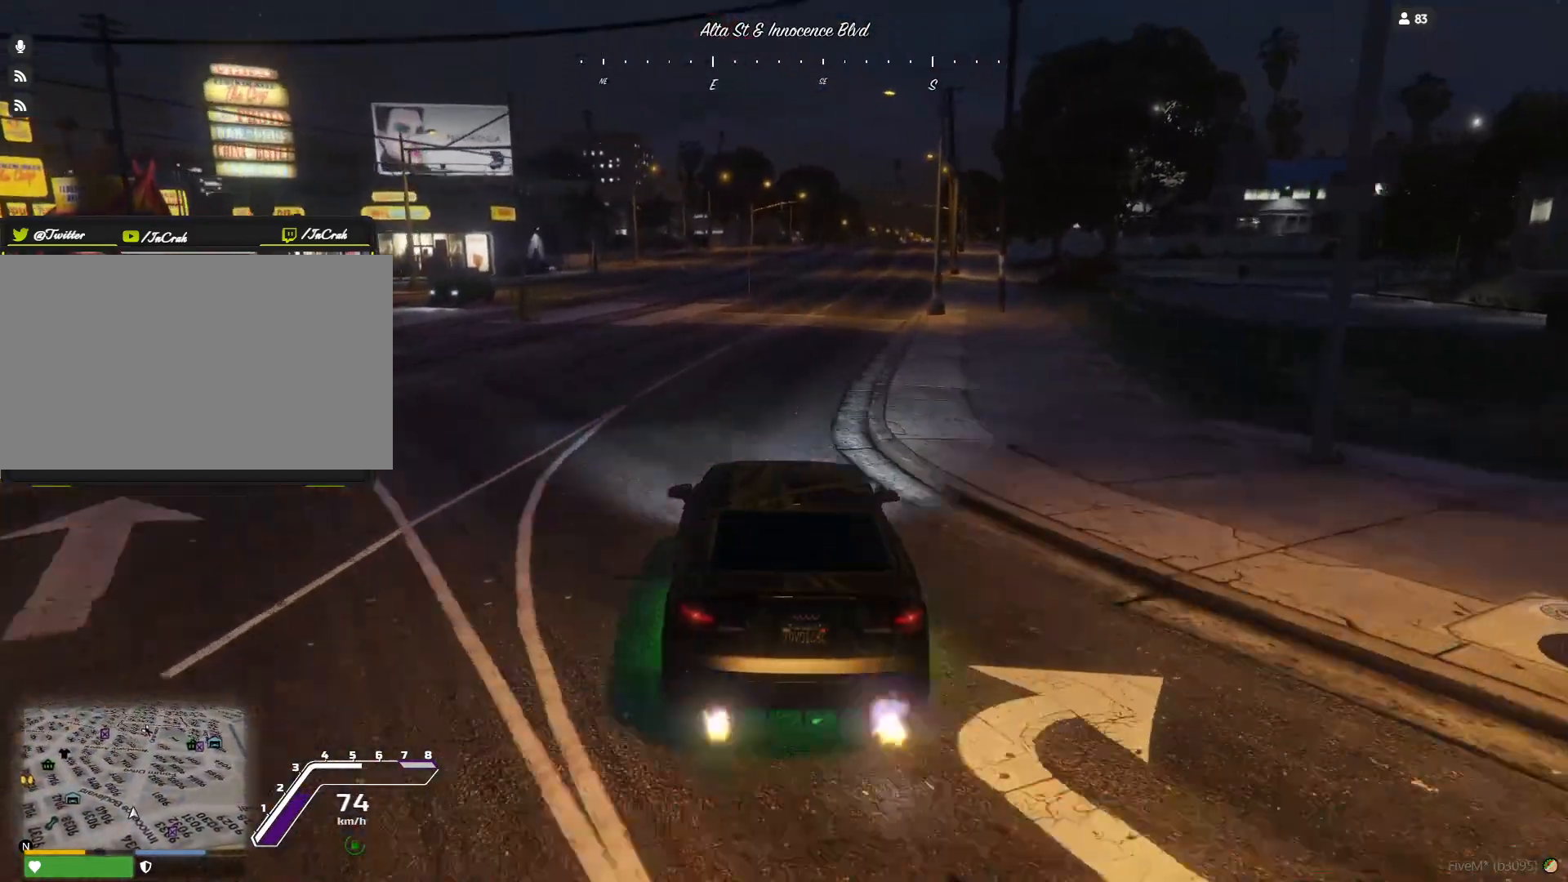
{"keys": [], "events": [[67, "d", "down"], [167, "d", "up"]]}
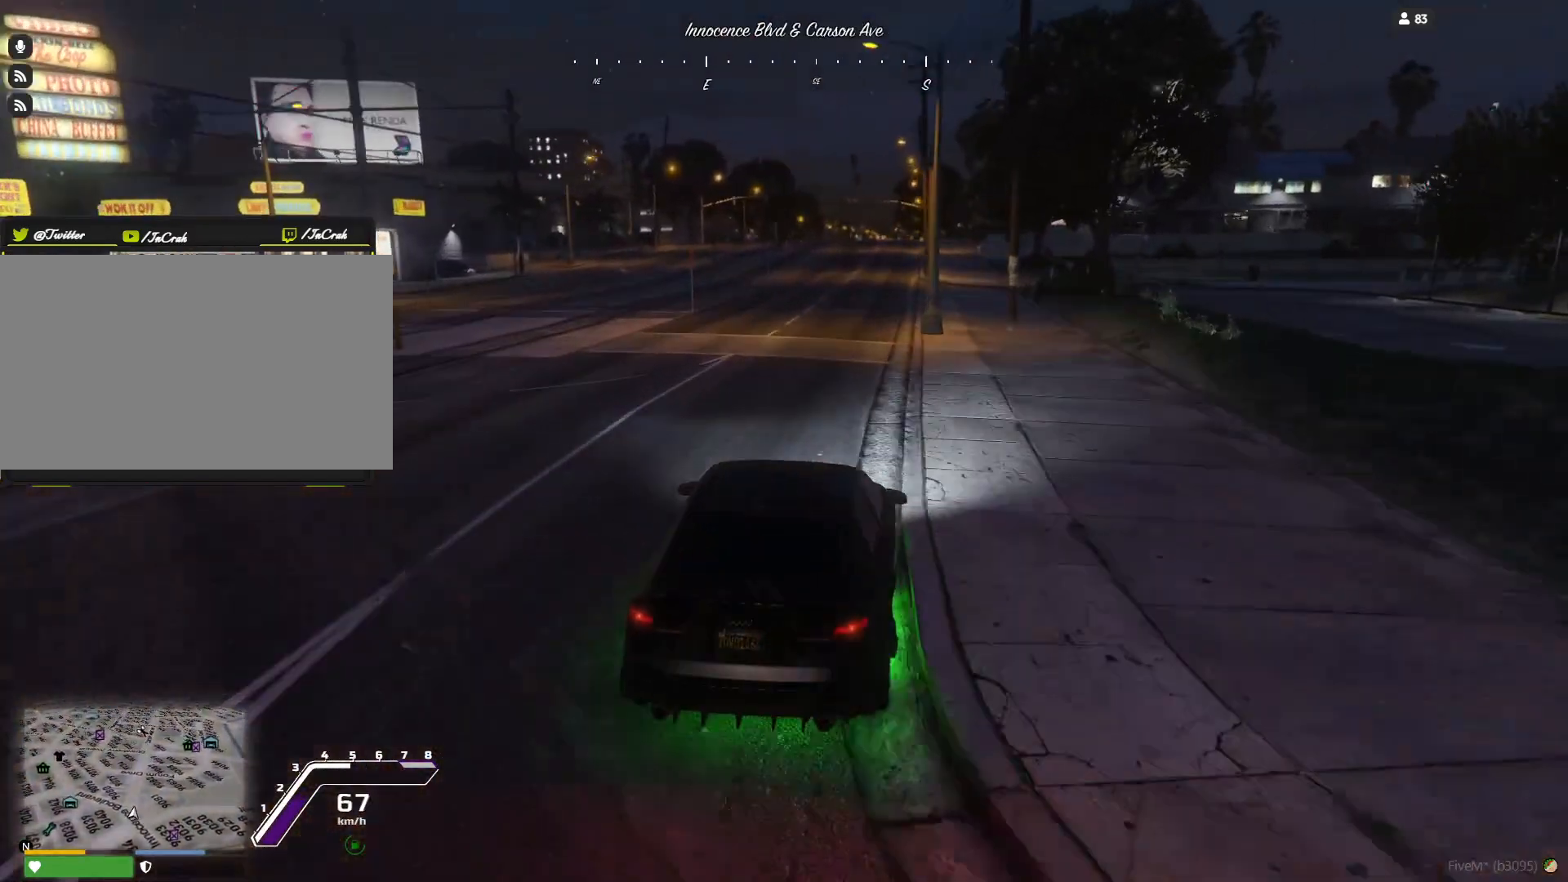
{"keys": [], "events": []}
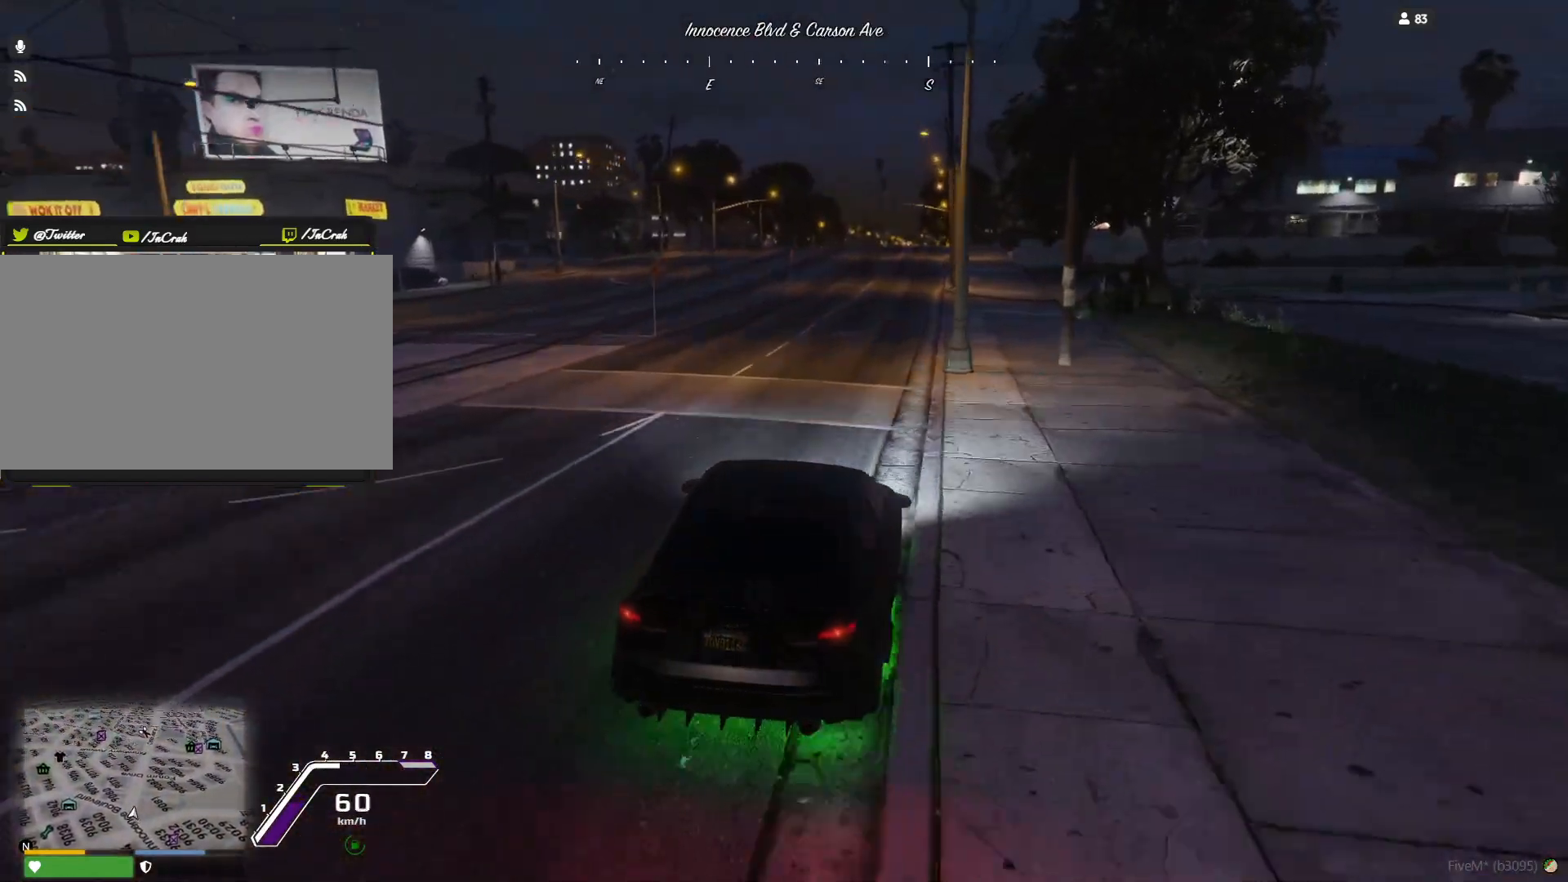
{"keys": [], "events": []}
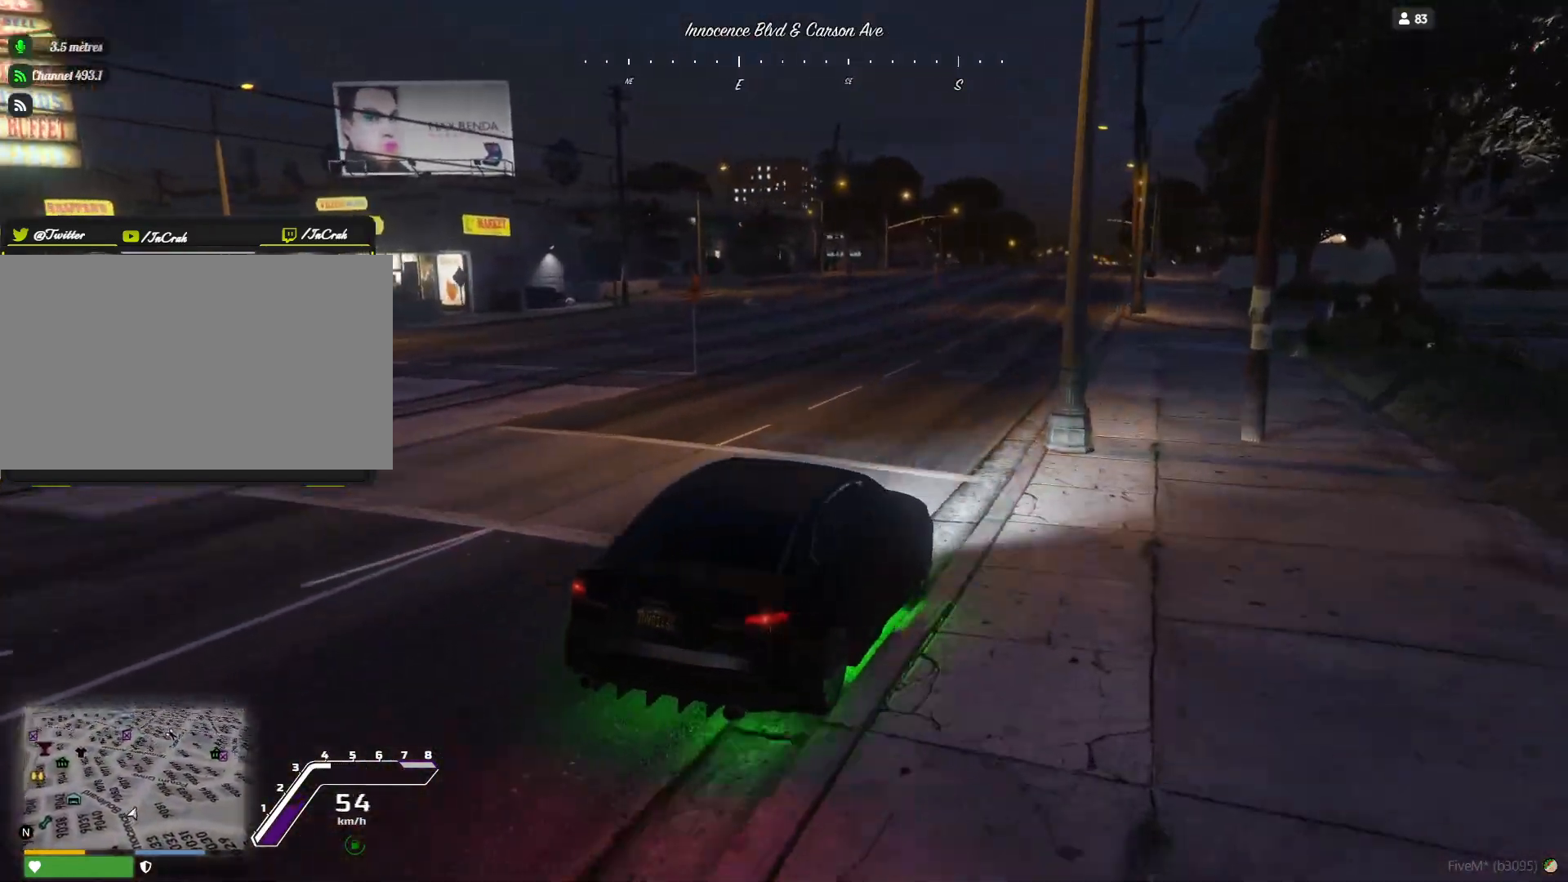
{"keys": [], "events": []}
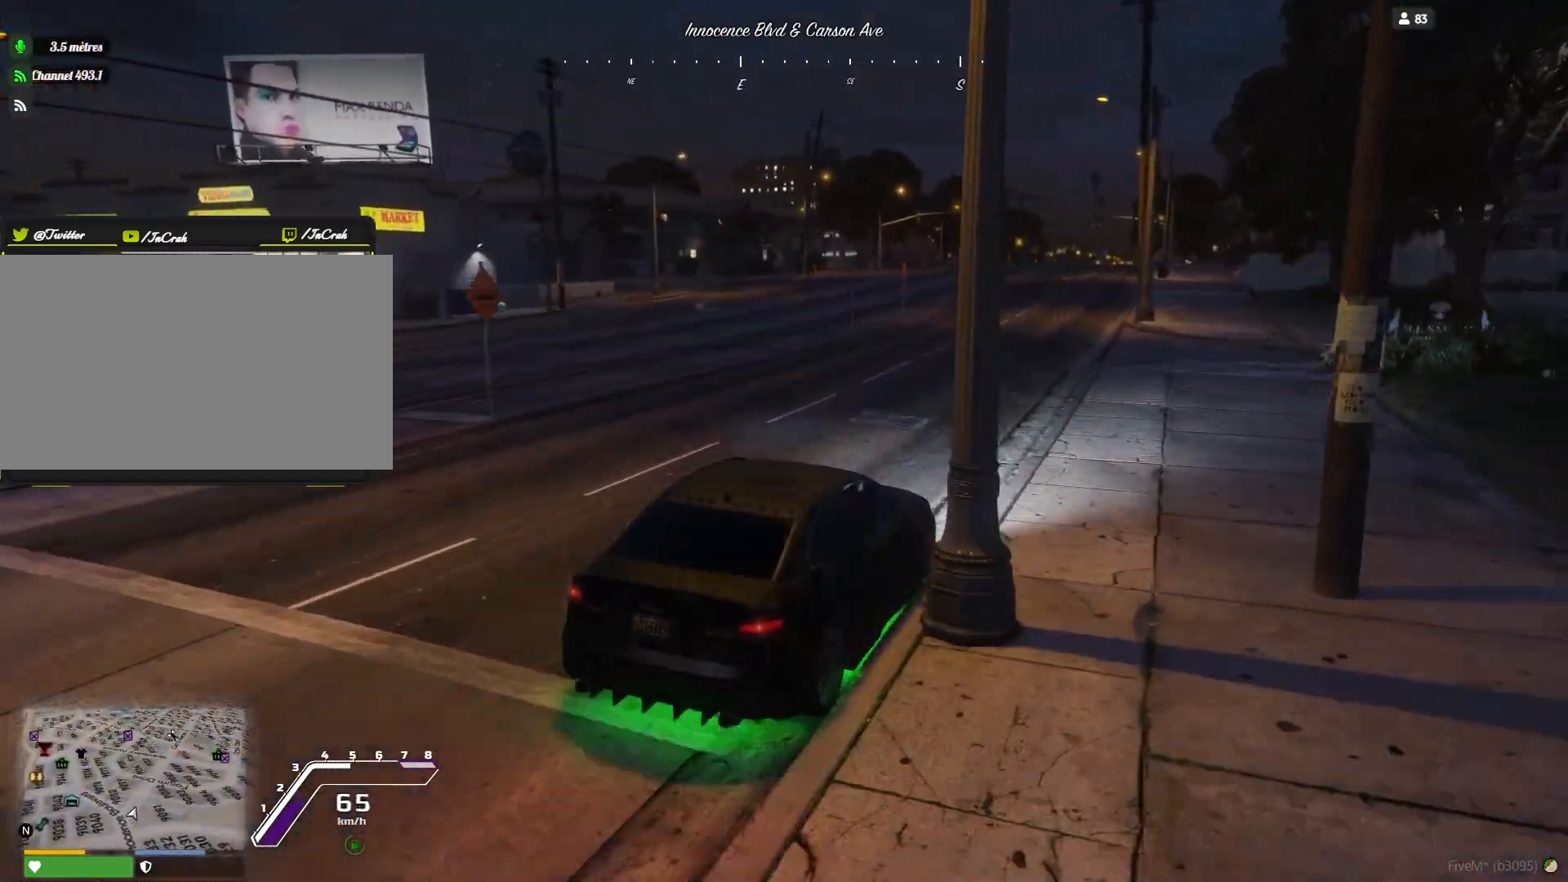
{"keys": ["d"]}
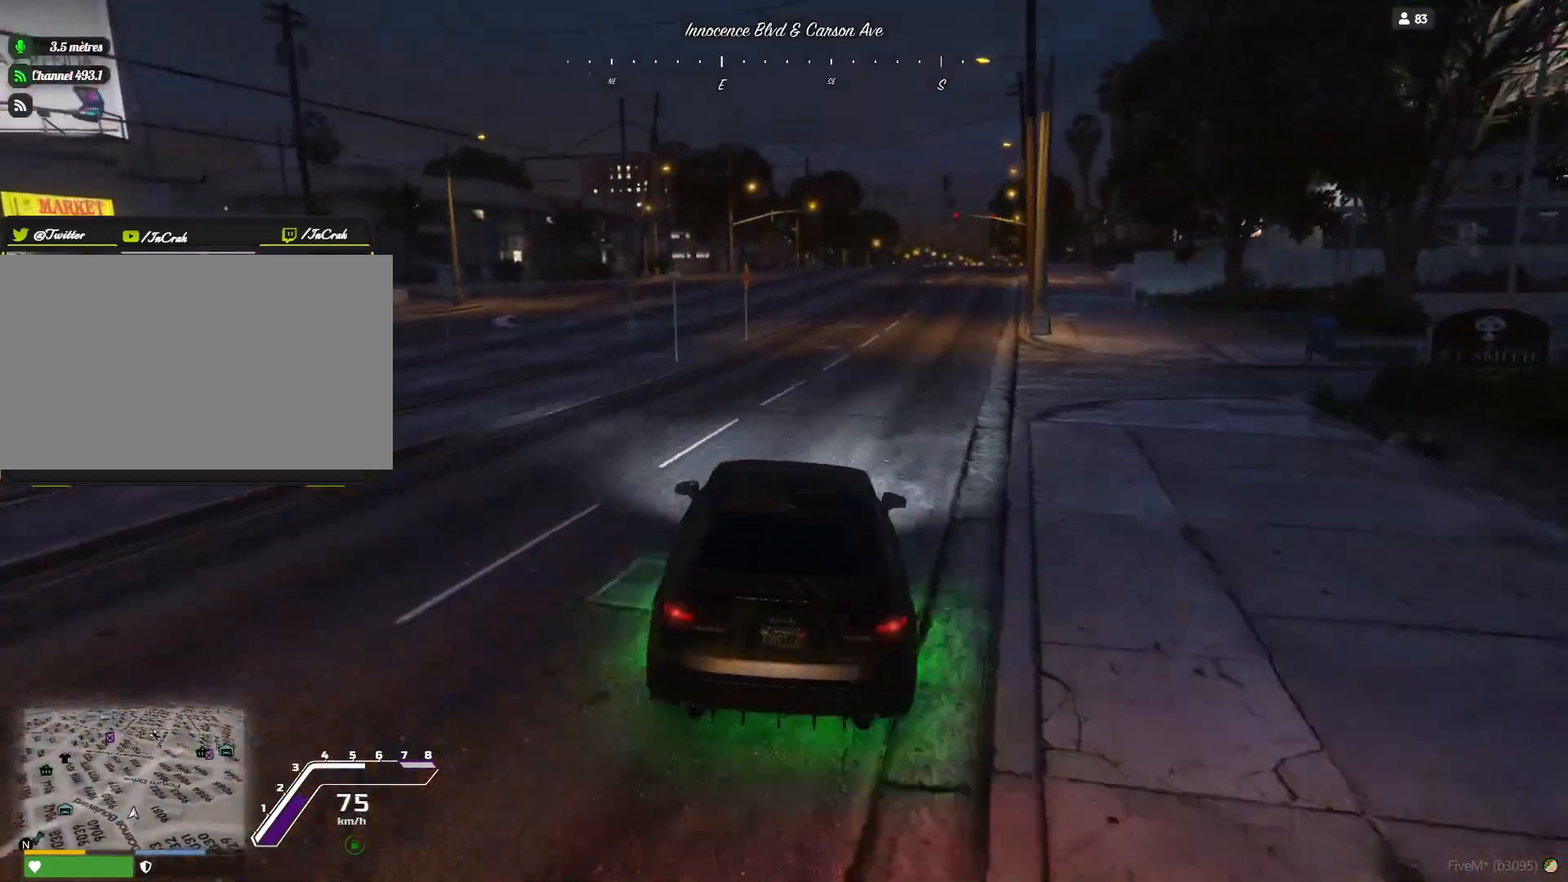
{"keys": [], "events": [[167, "d", "up"]]}
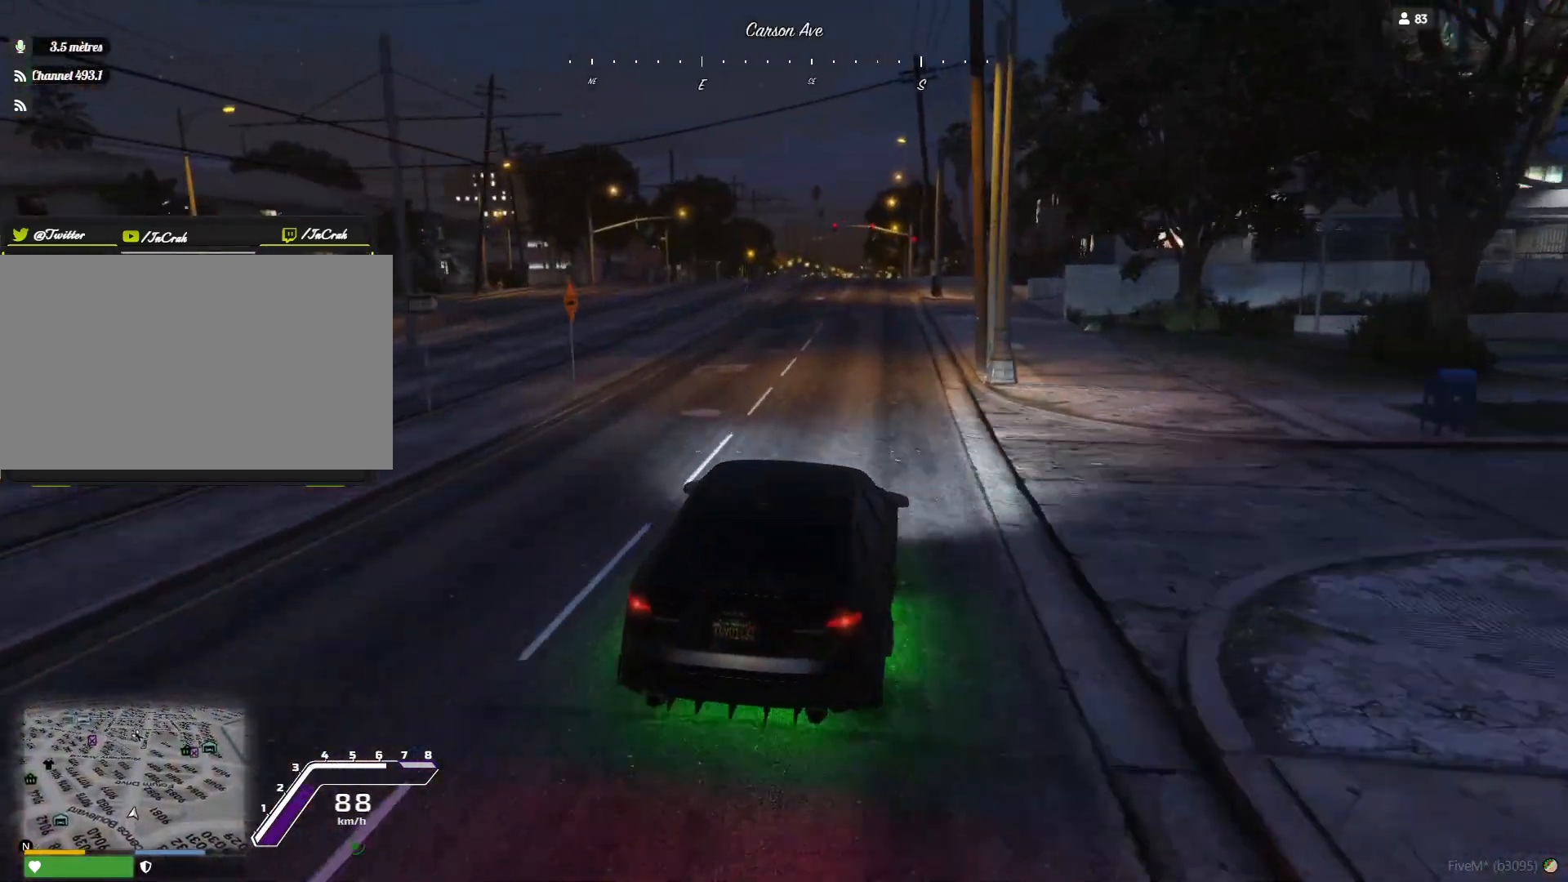
{"keys": [], "events": []}
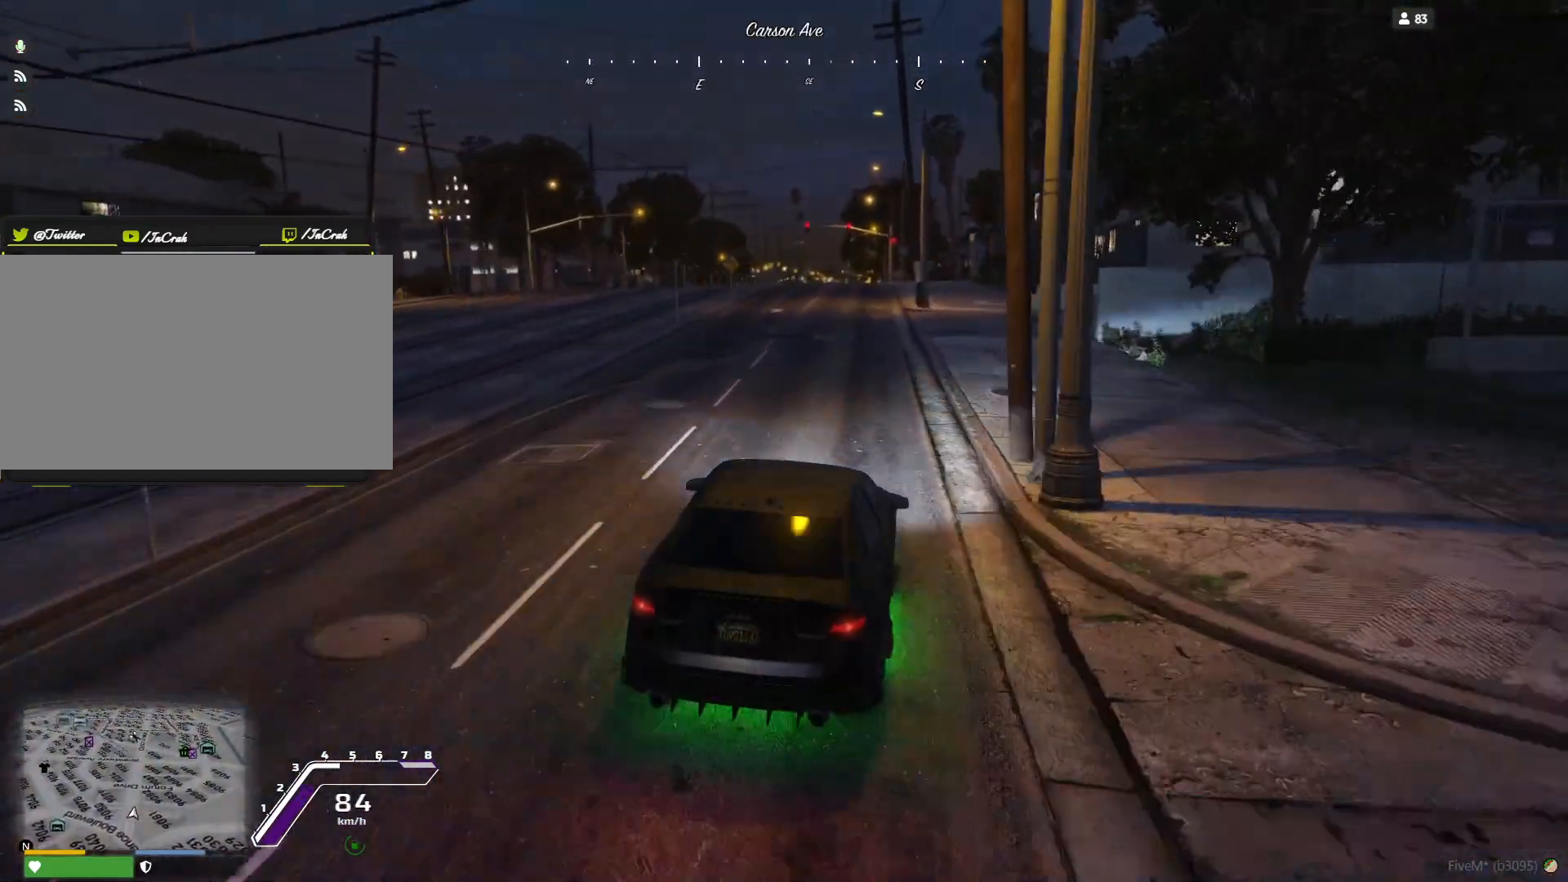
{"keys": [], "events": [[167, "q", "down"], [234, "q", "up"]]}
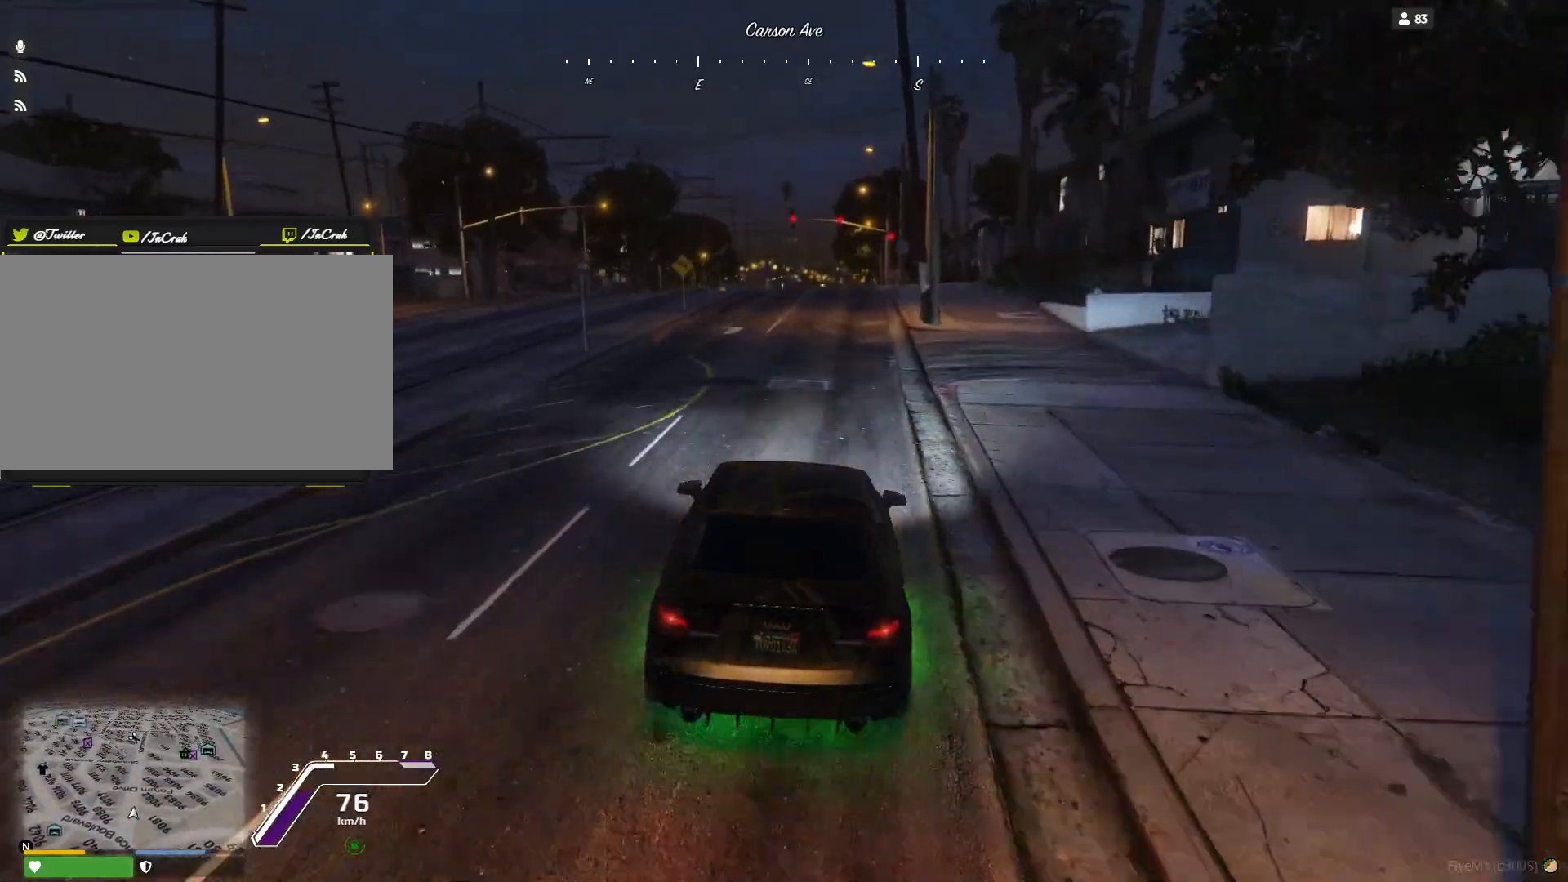
{"keys": [], "events": []}
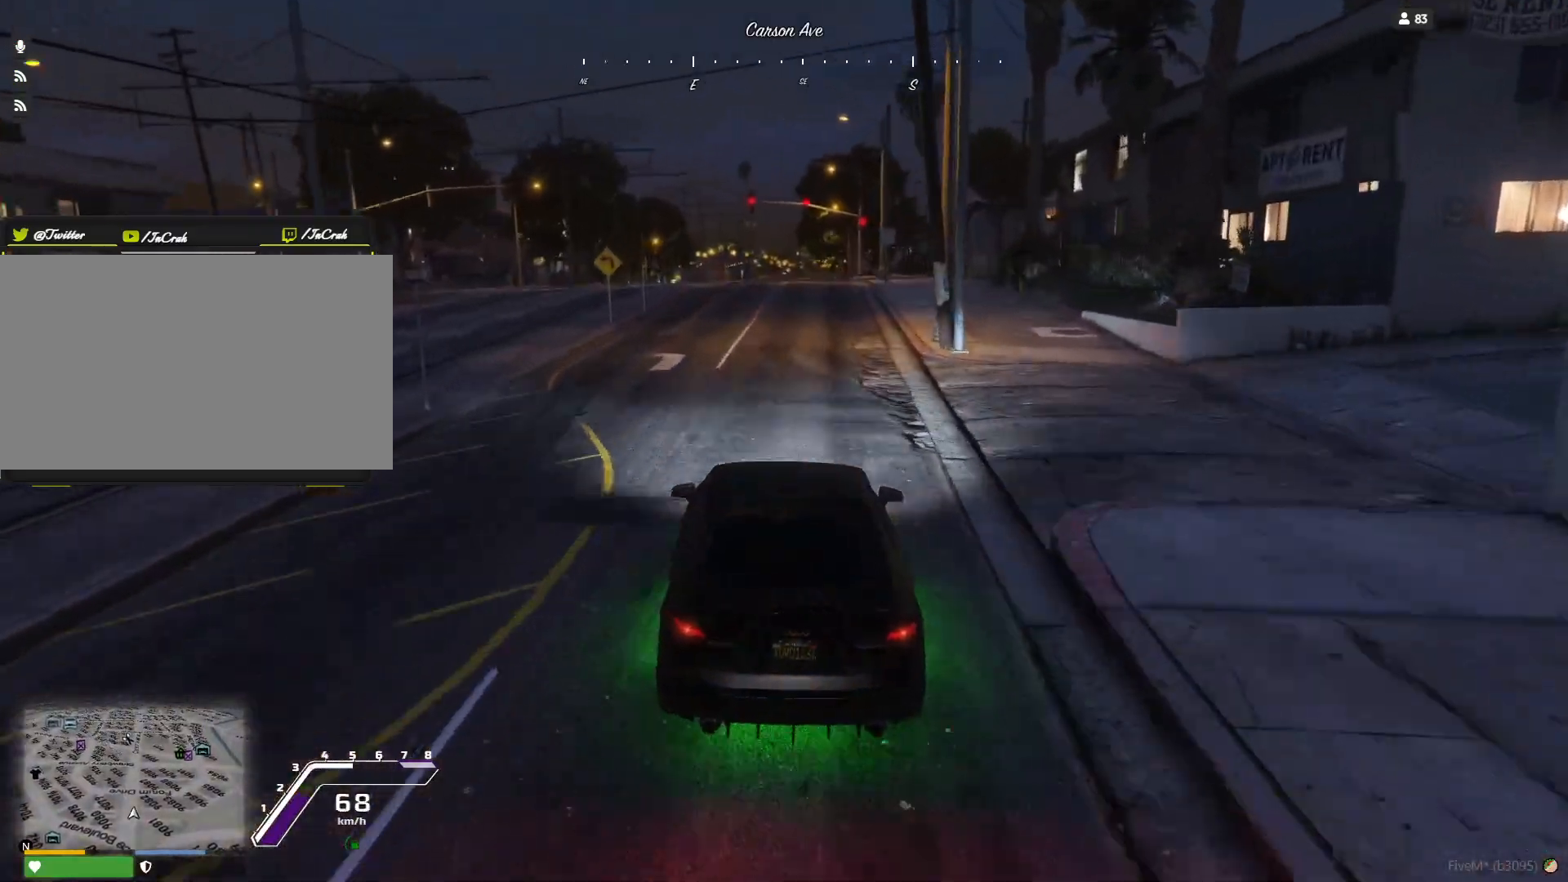
{"keys": [], "events": []}
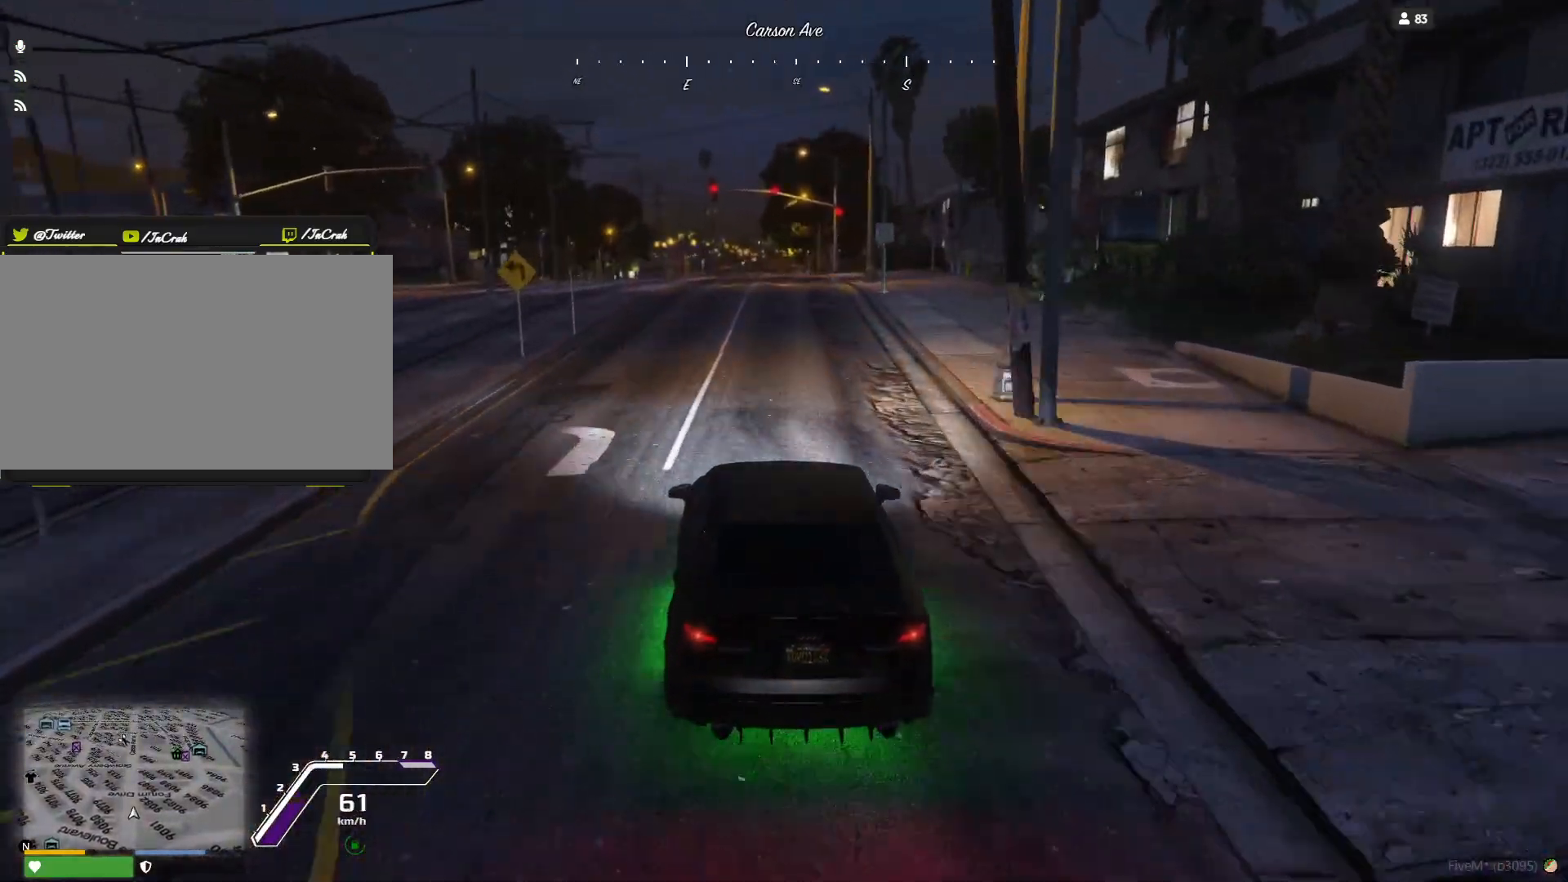
{"keys": [], "events": []}